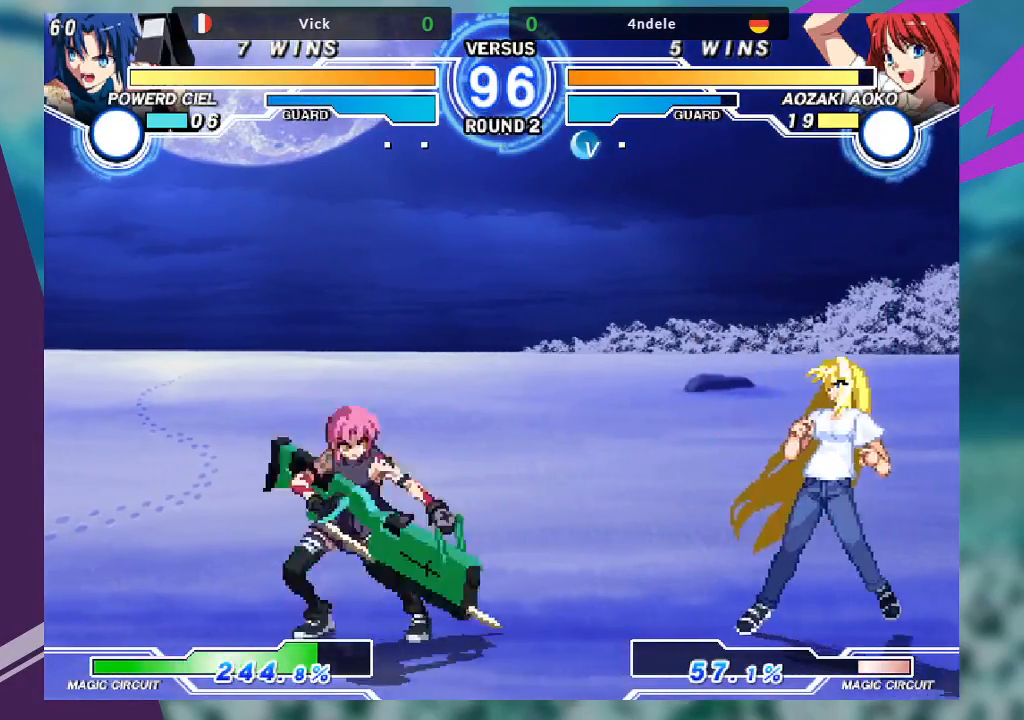
Gameplay with a controller (arcade stick); each line is a JSON object with the inputs held at the frame after it. "events" lists button and stick changes between this image and that frame as [ms after this image, input, new state], when the widget could be followed in between. Not read: L3 R3.
{"buttons": ["TRIANGLE"], "left_stick": "right", "events": [[100, "left_stick", "left"], [267, "left_stick", "right"], [333, "left_stick", "down"], [467, "TRIANGLE", "down"], [467, "left_stick", "right"]]}
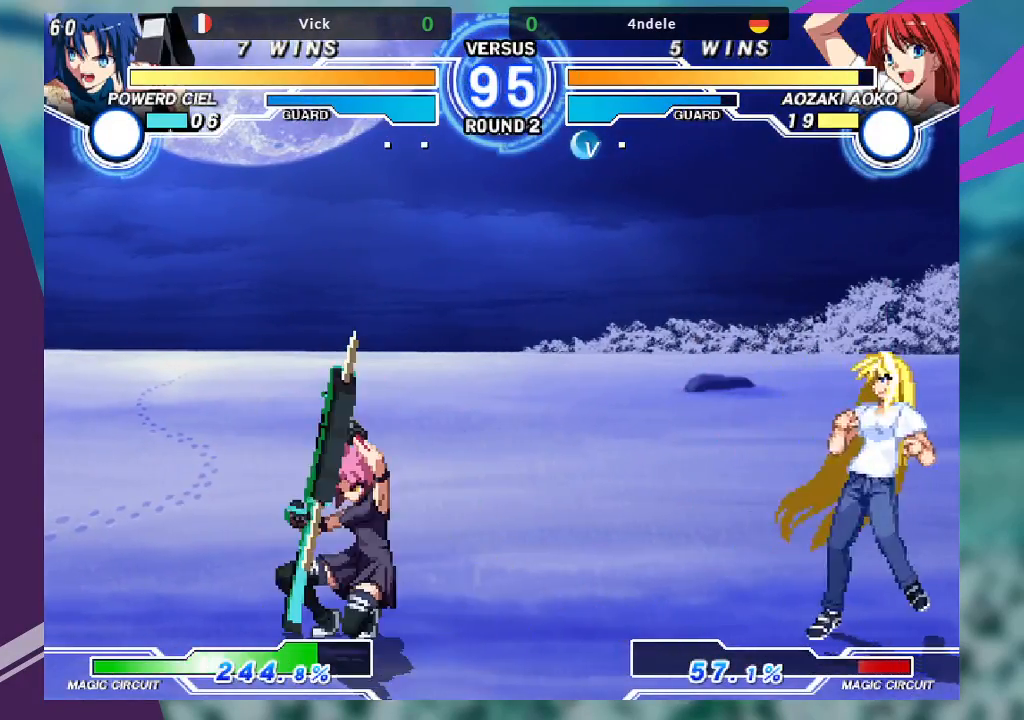
{"buttons": [], "left_stick": "center", "events": [[33, "TRIANGLE", "up"], [67, "left_stick", "center"]]}
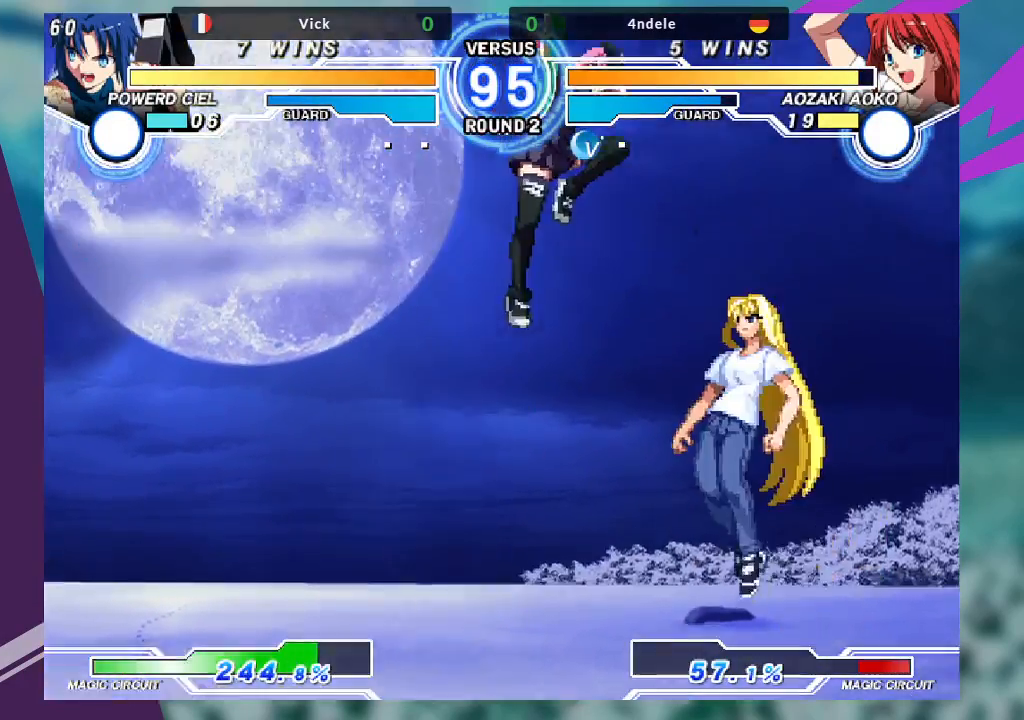
{"buttons": [], "left_stick": "left", "events": [[267, "left_stick", "left"], [367, "left_stick", "center"], [433, "left_stick", "left"]]}
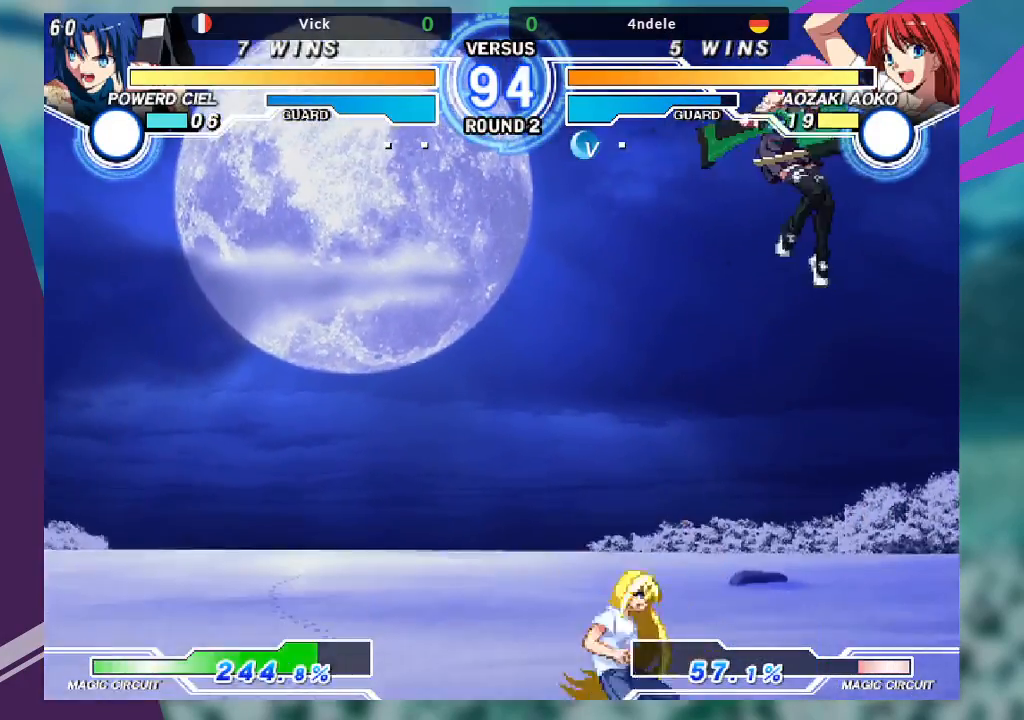
{"buttons": [], "left_stick": "up-left", "events": [[67, "left_stick", "center"], [433, "left_stick", "up-left"]]}
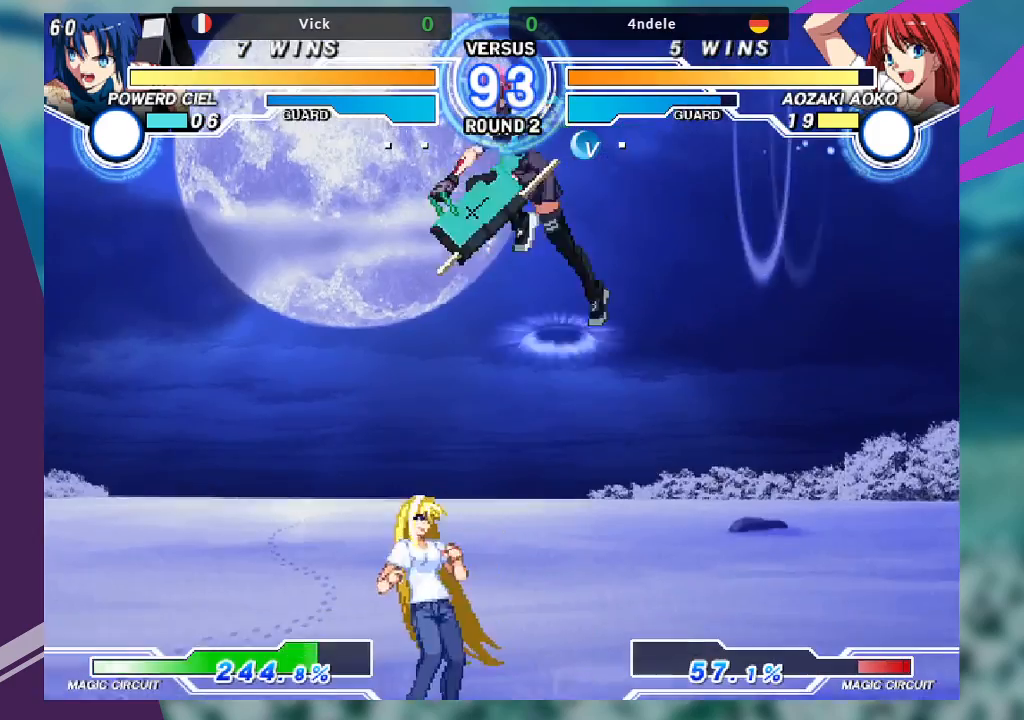
{"buttons": [], "left_stick": "center", "events": [[167, "left_stick", "center"], [333, "R1", "down"], [433, "R1", "up"]]}
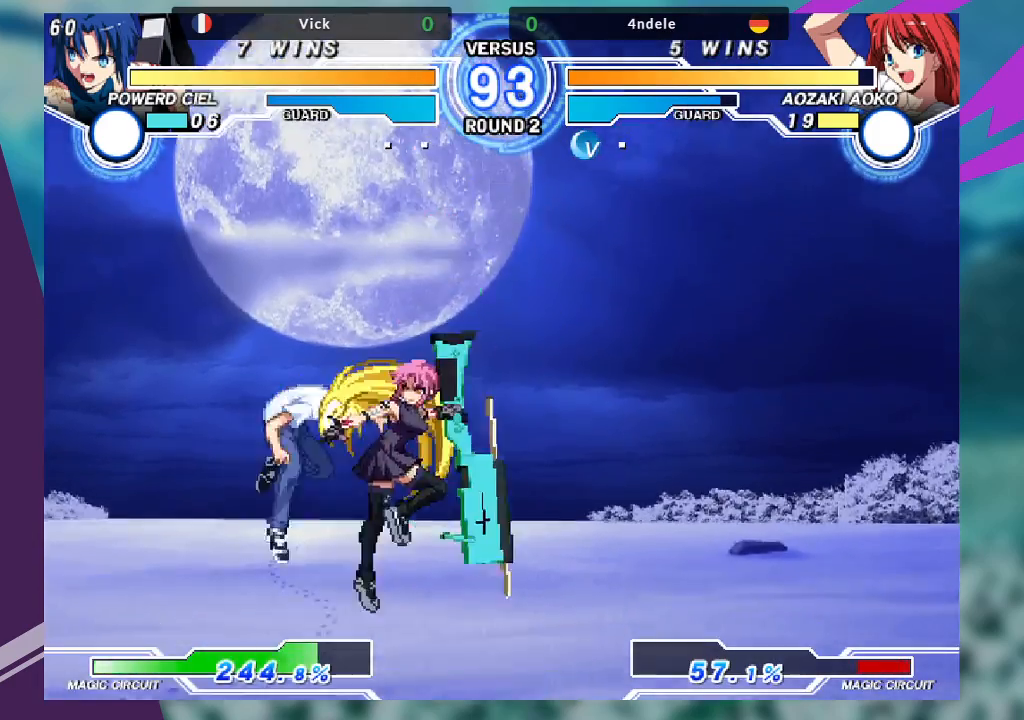
{"buttons": [], "left_stick": "down-left"}
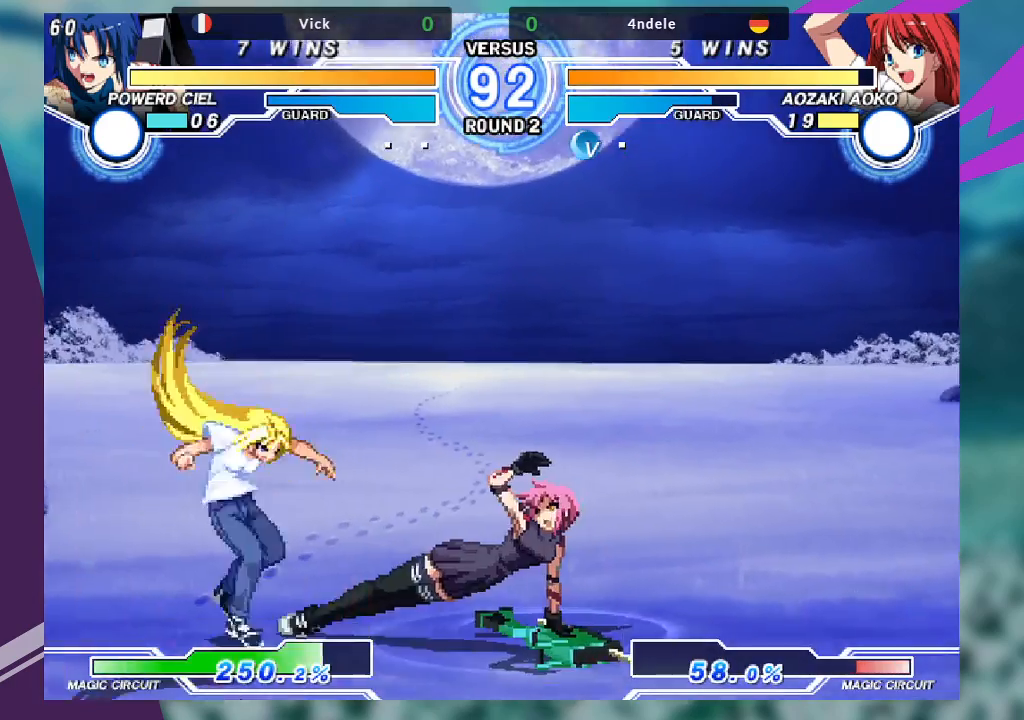
{"buttons": [], "left_stick": "center", "events": [[33, "left_stick", "center"], [67, "SQUARE", "down"], [167, "SQUARE", "up"]]}
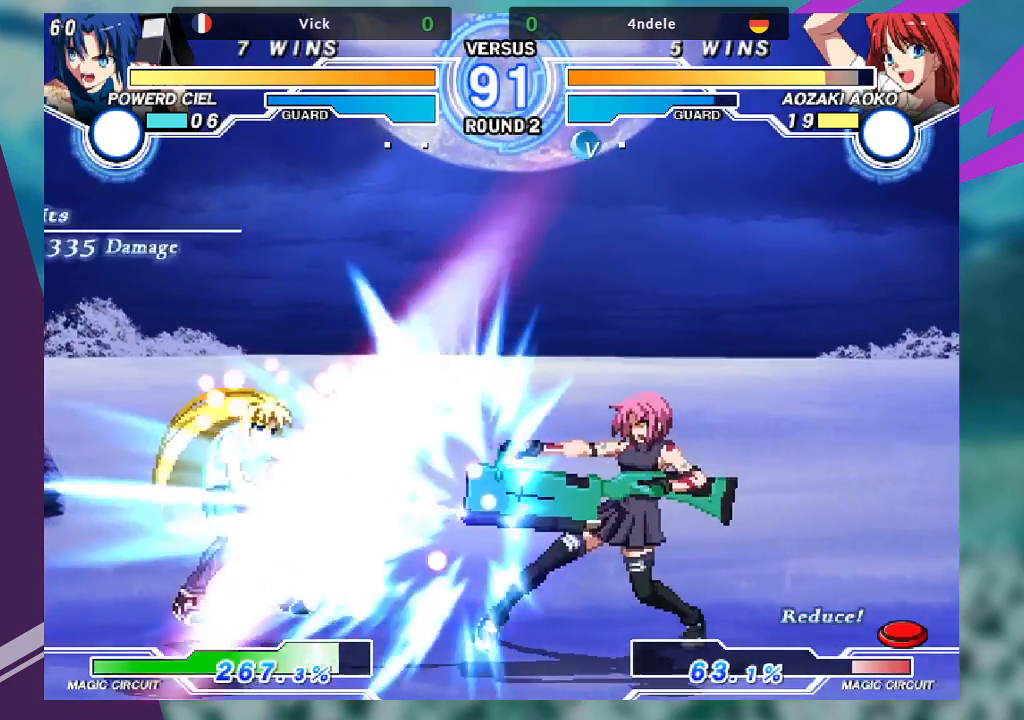
{"buttons": [], "left_stick": "left", "events": [[233, "left_stick", "left"], [333, "left_stick", "center"], [400, "left_stick", "left"]]}
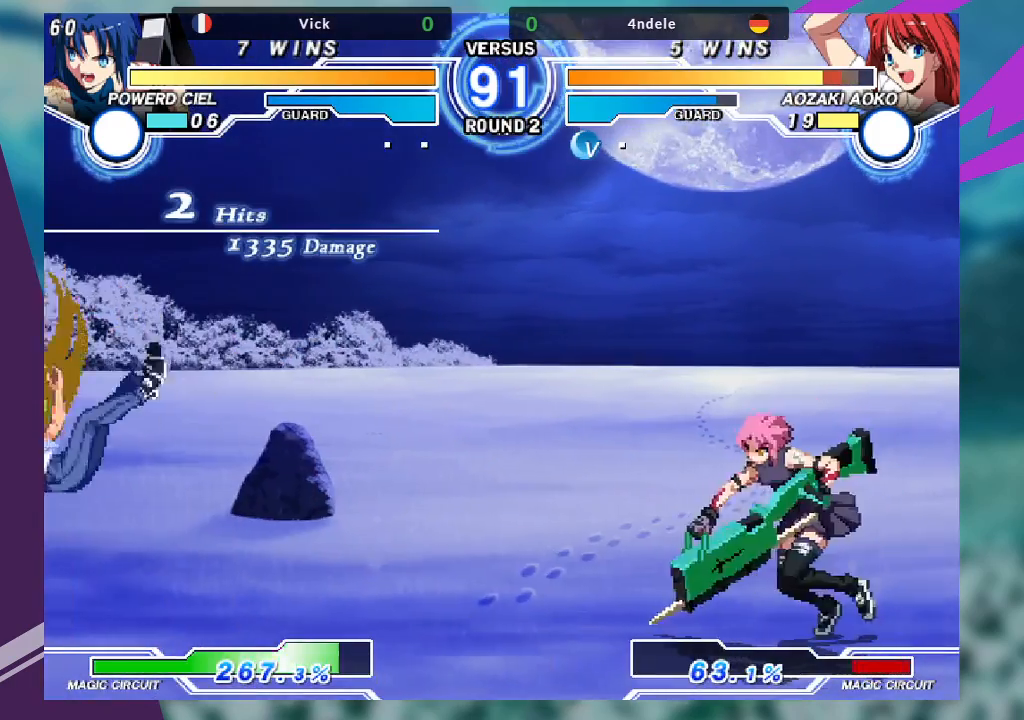
{"buttons": [], "left_stick": "center", "events": [[133, "left_stick", "down"], [200, "left_stick", "right"], [267, "TRIANGLE", "down"], [300, "left_stick", "center"], [333, "TRIANGLE", "up"]]}
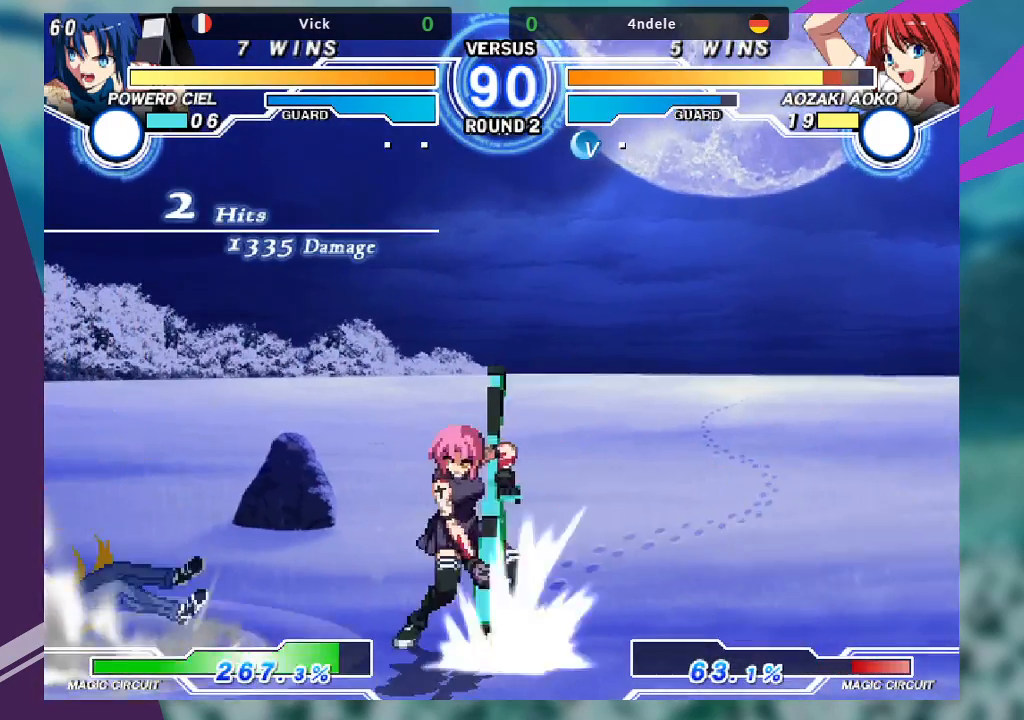
{"buttons": [], "left_stick": "up-left", "events": [[267, "left_stick", "left"], [333, "left_stick", "center"], [400, "left_stick", "up-left"]]}
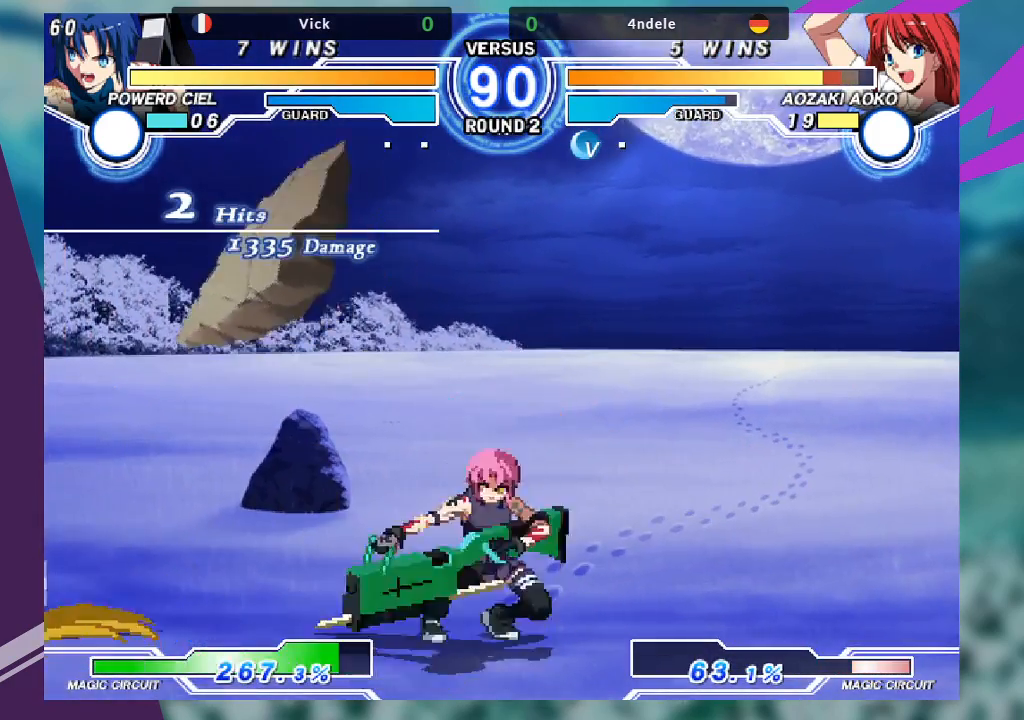
{"buttons": [], "left_stick": "left", "events": [[100, "left_stick", "center"], [367, "left_stick", "left"], [433, "left_stick", "center"], [500, "left_stick", "left"]]}
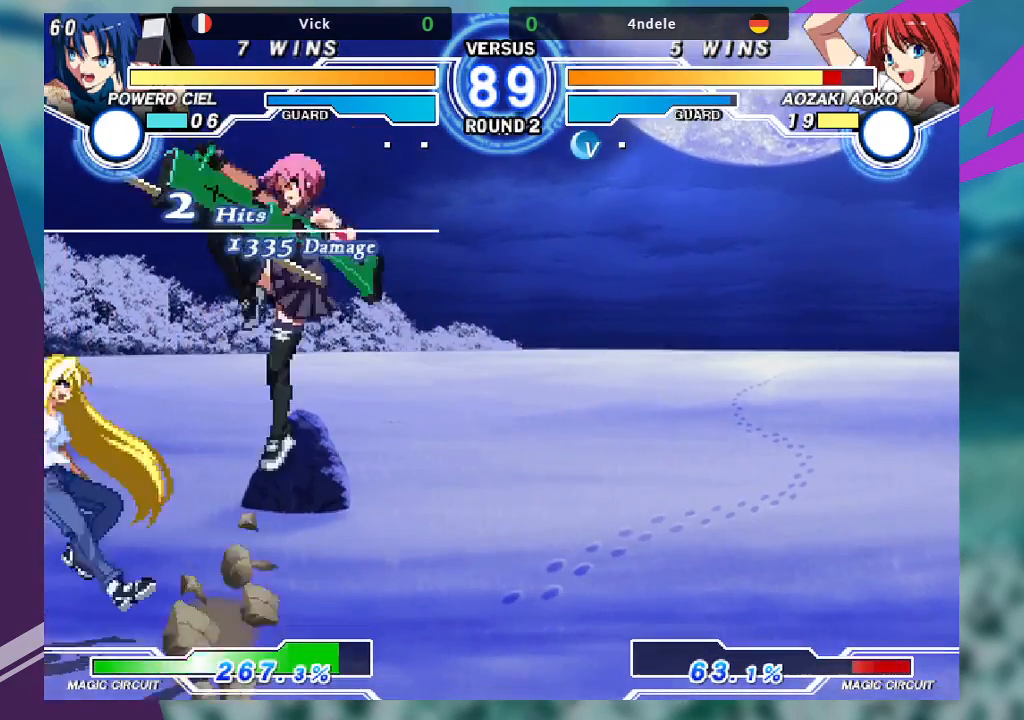
{"buttons": [], "left_stick": "down", "events": [[133, "left_stick", "center"], [267, "TRIANGLE", "down"], [400, "TRIANGLE", "up"], [500, "left_stick", "down"]]}
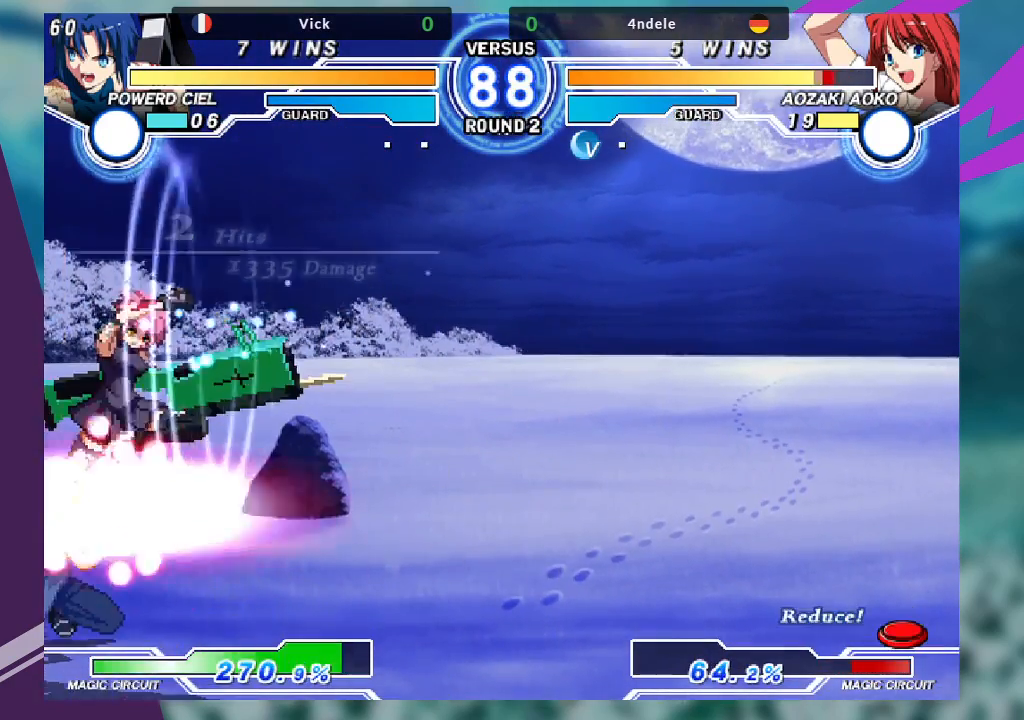
{"buttons": ["TRIANGLE"], "left_stick": "down-right"}
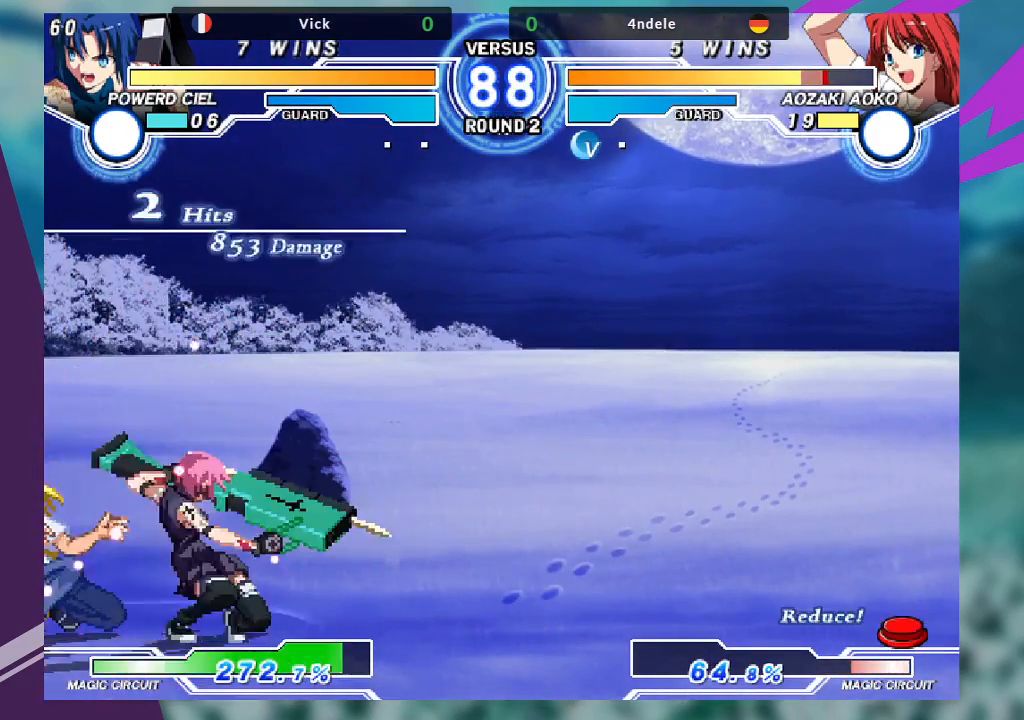
{"buttons": ["SQUARE"], "left_stick": "down-right", "events": [[33, "TRIANGLE", "up"], [133, "R1", "down"], [267, "R1", "up"], [267, "left_stick", "down-left"], [400, "left_stick", "down-right"], [467, "SQUARE", "down"]]}
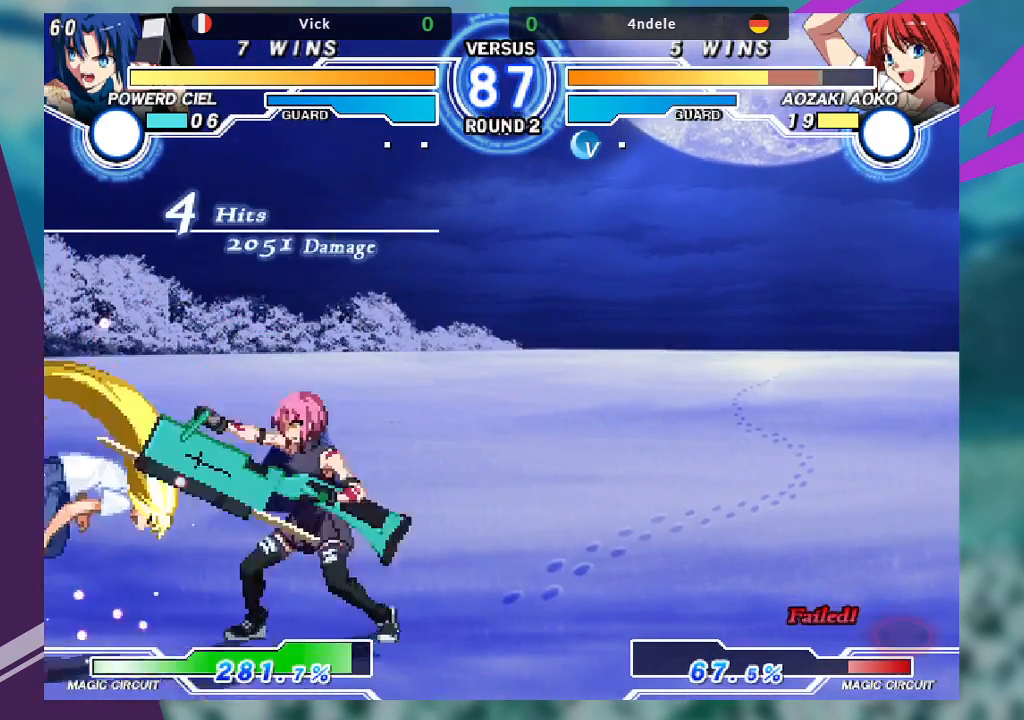
{"buttons": [], "left_stick": "center", "events": [[33, "SQUARE", "up"], [33, "left_stick", "center"]]}
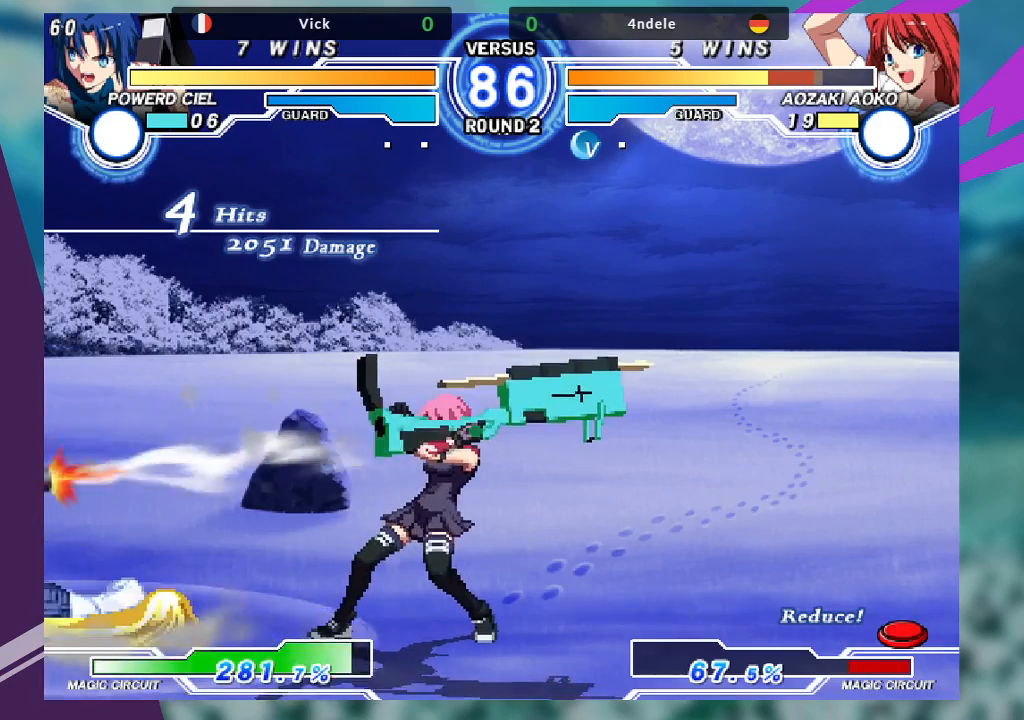
{"buttons": [], "left_stick": "down", "events": [[133, "left_stick", "left"], [200, "left_stick", "center"], [300, "left_stick", "left"], [500, "left_stick", "down"]]}
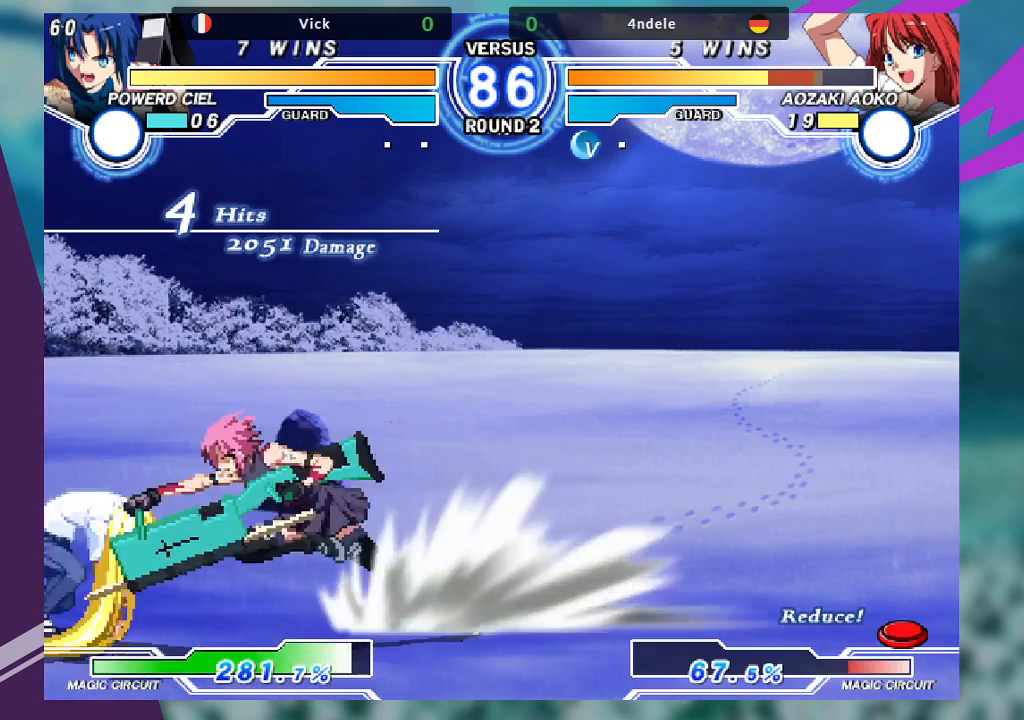
{"buttons": [], "left_stick": "left"}
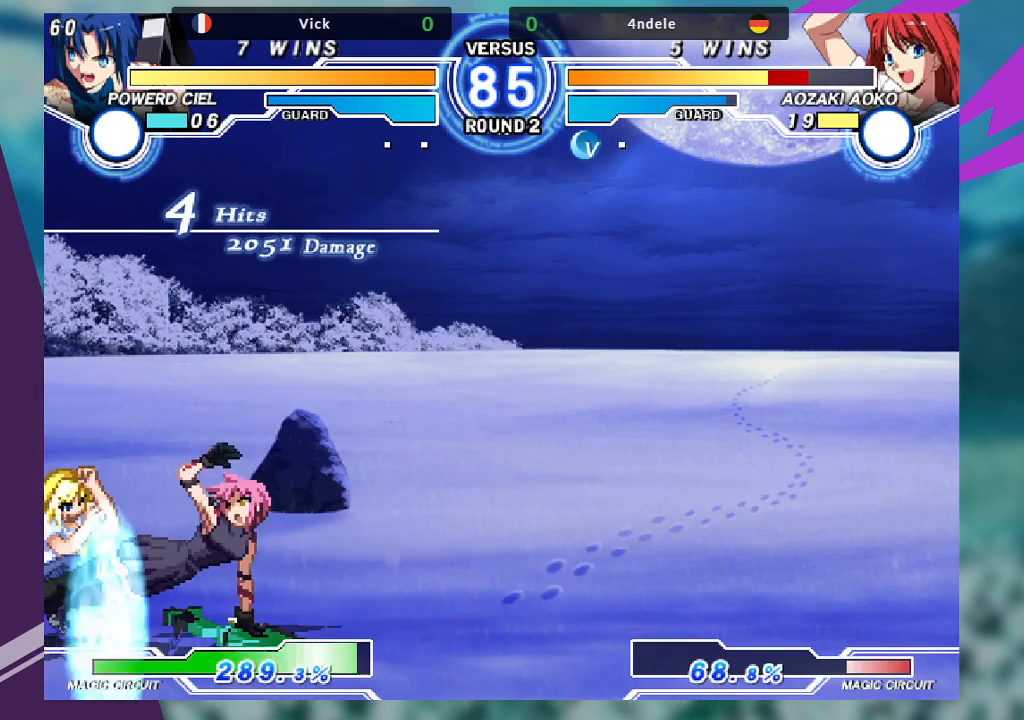
{"buttons": [], "left_stick": "center", "events": [[67, "left_stick", "down"], [167, "TRIANGLE", "down"], [167, "left_stick", "right"], [233, "left_stick", "center"], [267, "TRIANGLE", "up"]]}
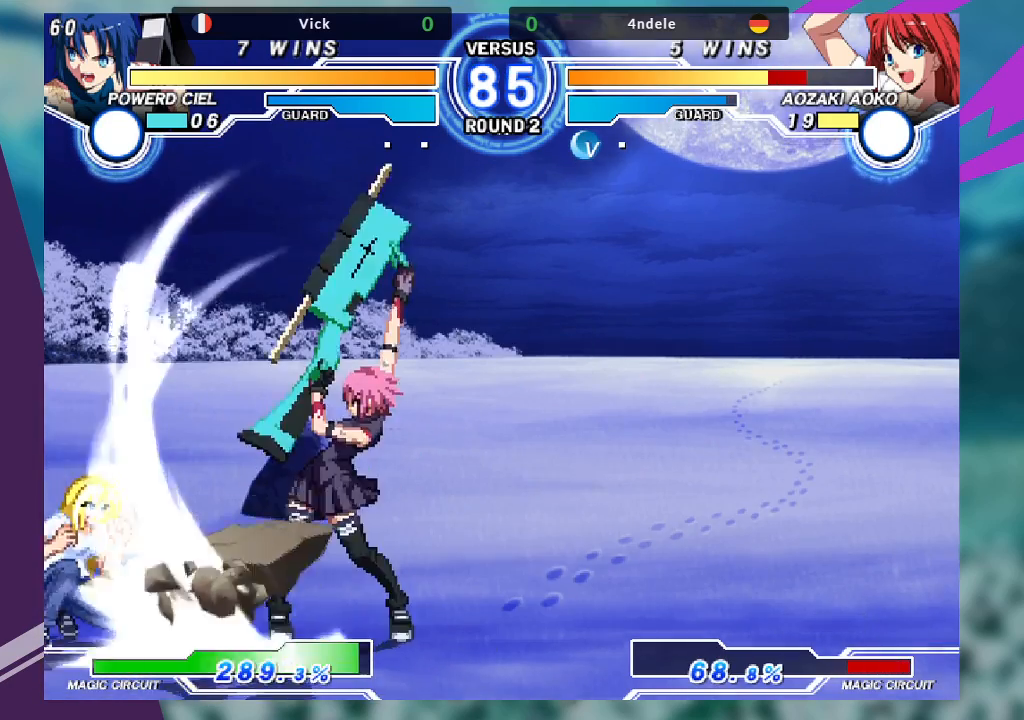
{"buttons": ["TRIANGLE"], "left_stick": "center", "events": [[300, "left_stick", "left"], [367, "left_stick", "center"], [467, "TRIANGLE", "down"]]}
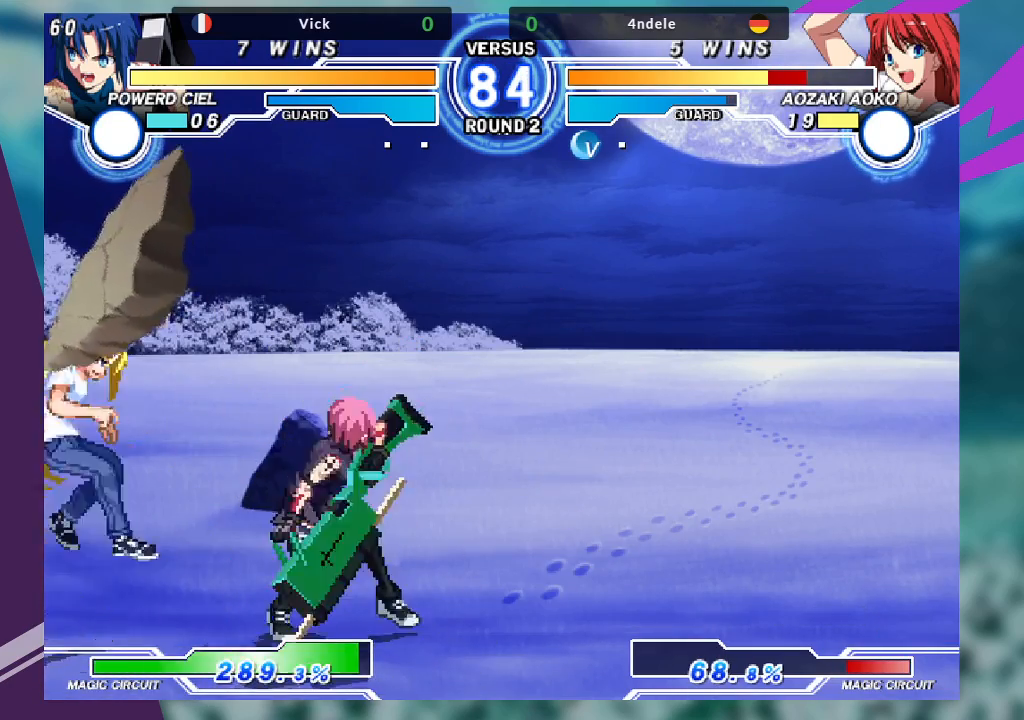
{"buttons": [], "left_stick": "center", "events": [[67, "TRIANGLE", "up"], [167, "left_stick", "down"], [233, "left_stick", "right"], [267, "TRIANGLE", "down"], [333, "TRIANGLE", "up"], [333, "left_stick", "center"]]}
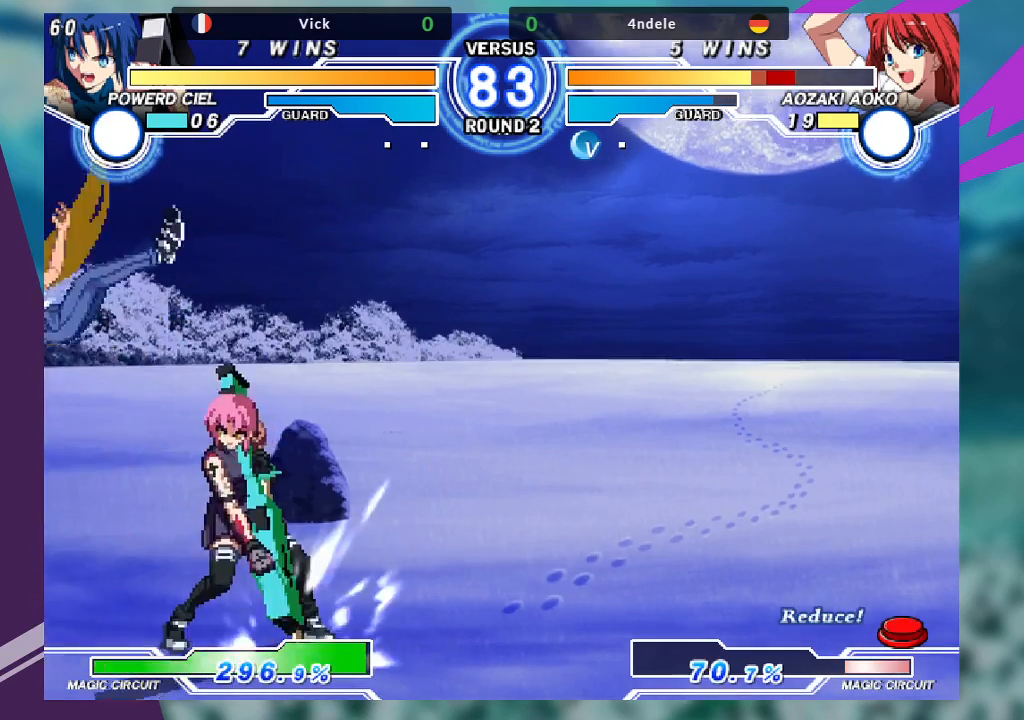
{"buttons": [], "left_stick": "center", "events": []}
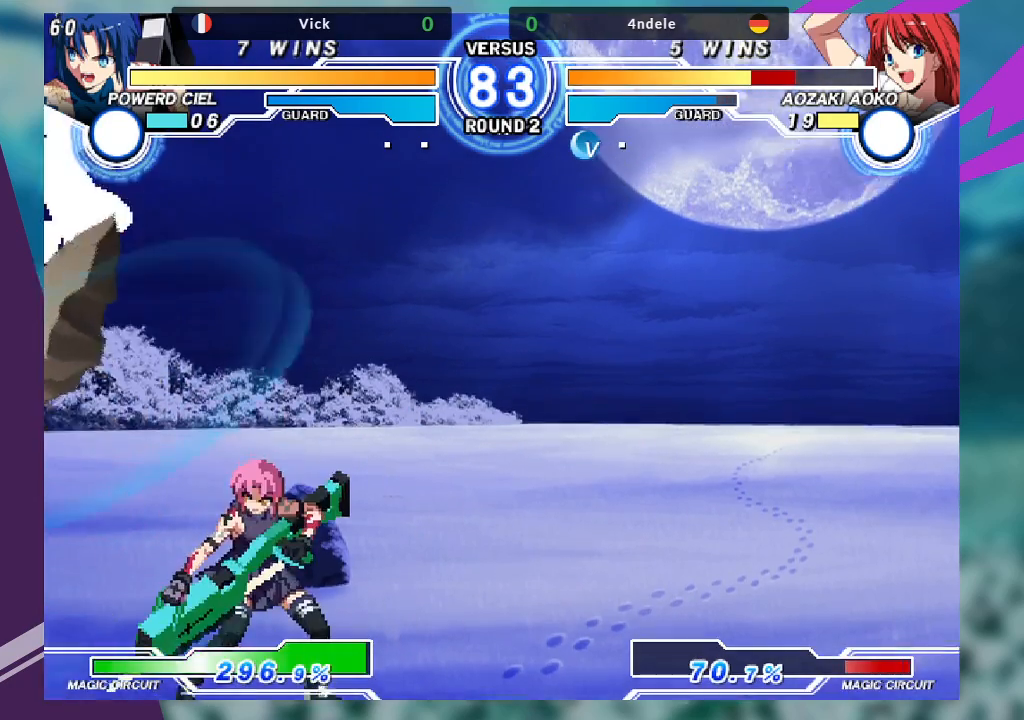
{"buttons": [], "left_stick": "center", "events": [[167, "left_stick", "up-left"], [433, "left_stick", "center"]]}
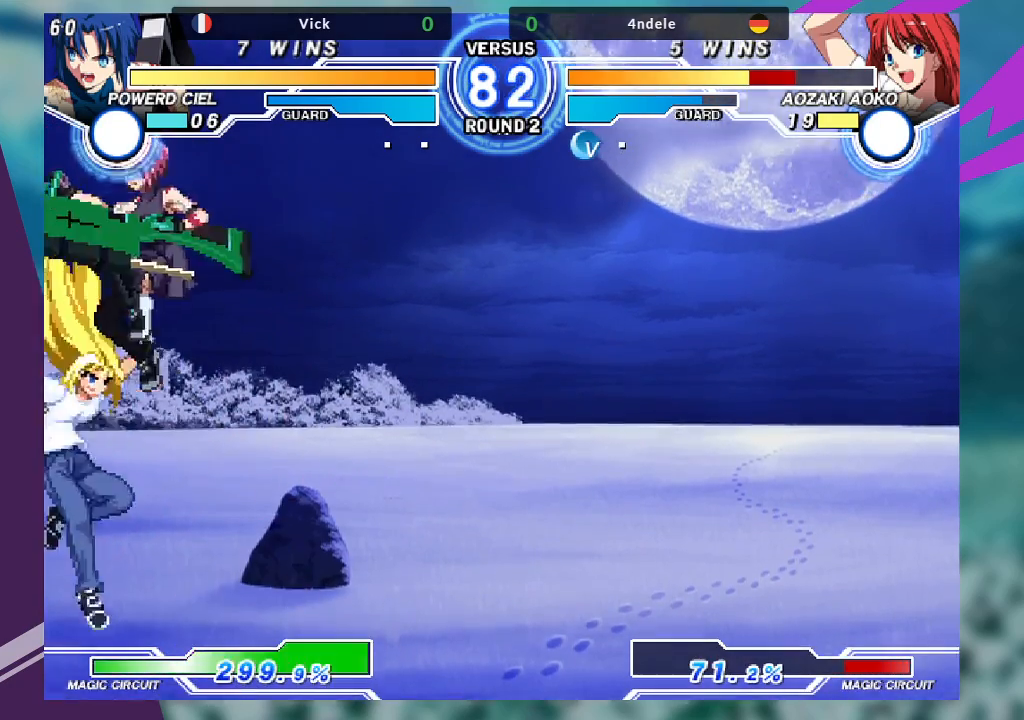
{"buttons": [], "left_stick": "down-right"}
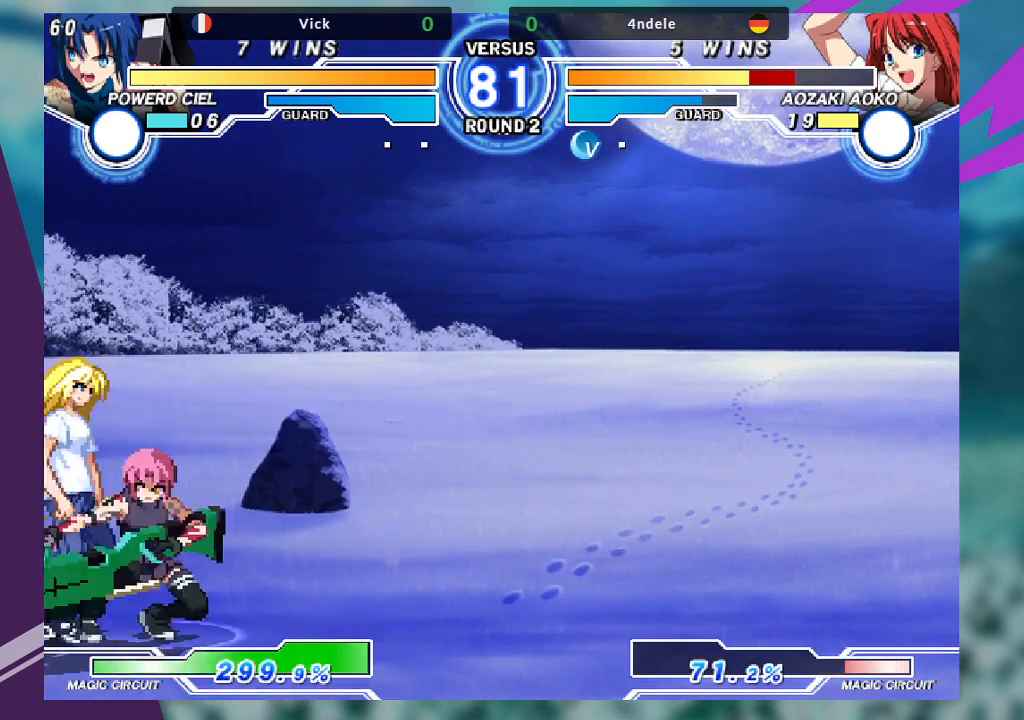
{"buttons": ["TRIANGLE"], "left_stick": "down-right"}
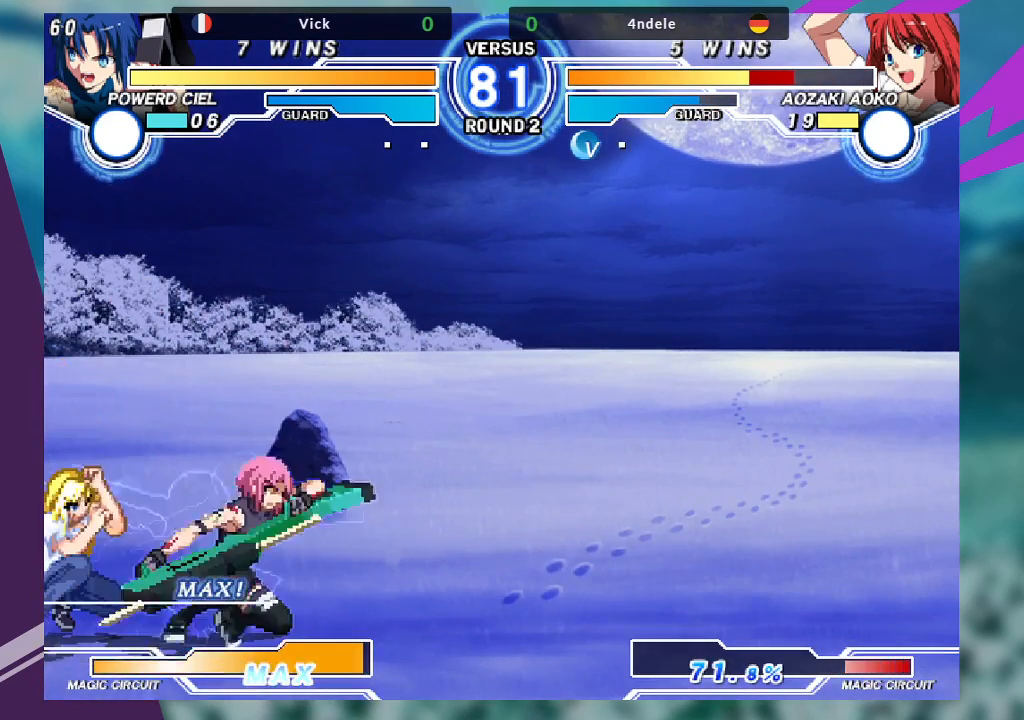
{"buttons": [], "left_stick": "down-left", "events": [[67, "TRIANGLE", "up"], [333, "R1", "down"], [433, "R1", "up"], [500, "left_stick", "down-left"]]}
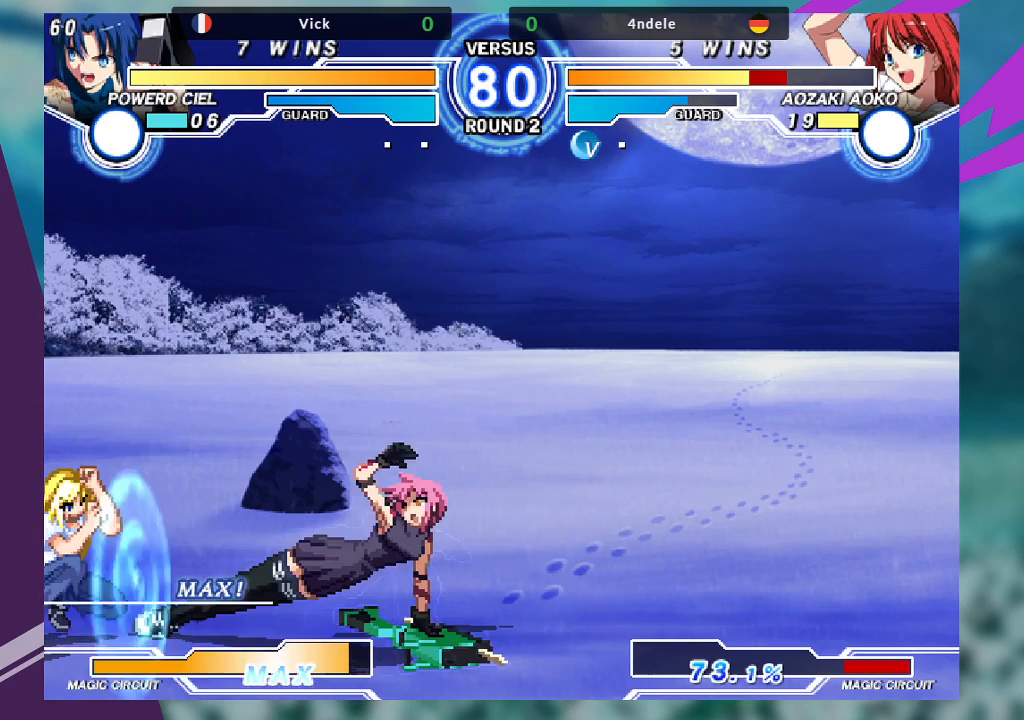
{"buttons": [], "left_stick": "center", "events": [[33, "left_stick", "down"], [100, "left_stick", "right"], [133, "TRIANGLE", "down"], [167, "TRIANGLE", "up"], [200, "left_stick", "center"]]}
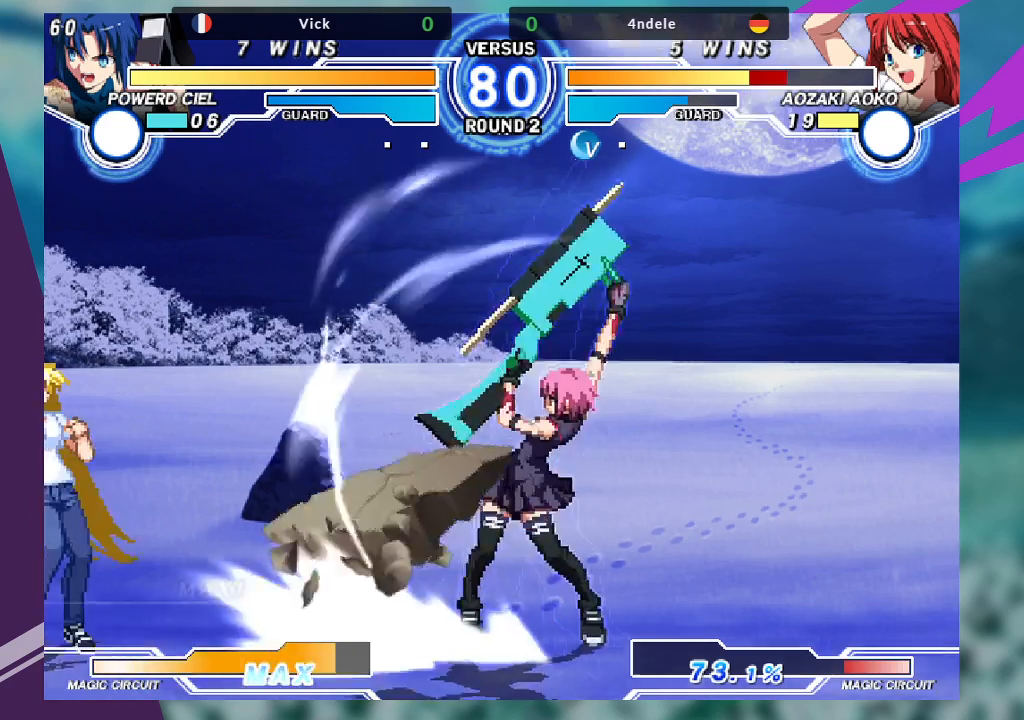
{"buttons": ["TRIANGLE"], "left_stick": "center", "events": [[167, "left_stick", "left"], [267, "left_stick", "center"], [333, "left_stick", "left"], [433, "left_stick", "center"], [500, "TRIANGLE", "down"]]}
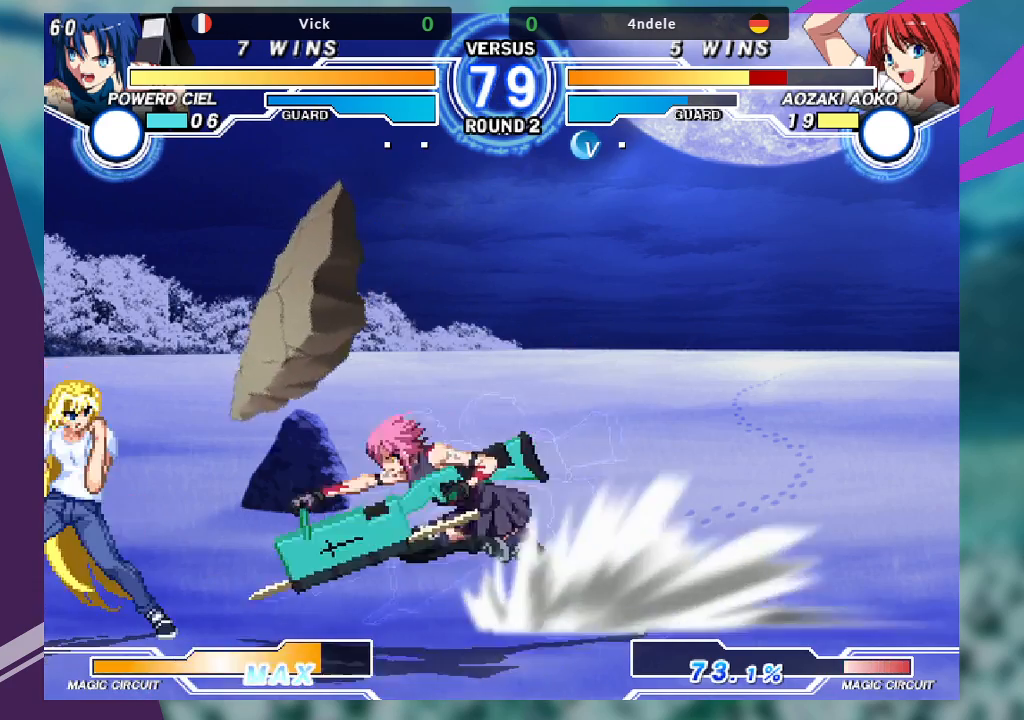
{"buttons": [], "left_stick": "center", "events": [[100, "TRIANGLE", "up"], [200, "left_stick", "down"], [267, "left_stick", "right"], [300, "TRIANGLE", "down"], [333, "TRIANGLE", "up"], [367, "left_stick", "center"]]}
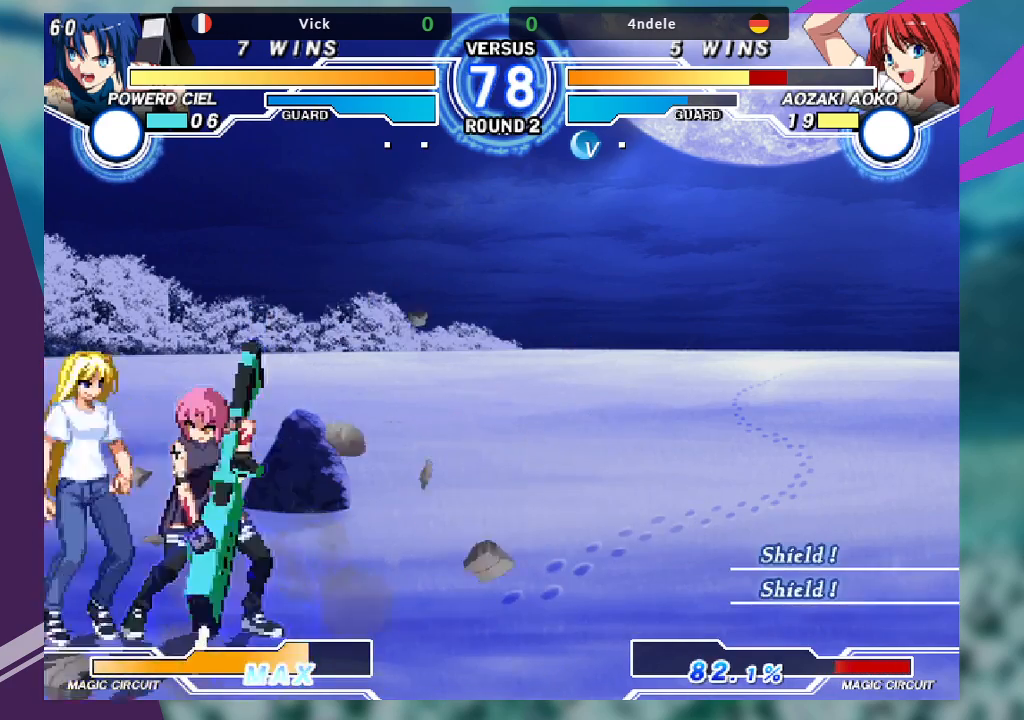
{"buttons": [], "left_stick": "down-right", "events": [[133, "left_stick", "right"], [200, "left_stick", "down-right"]]}